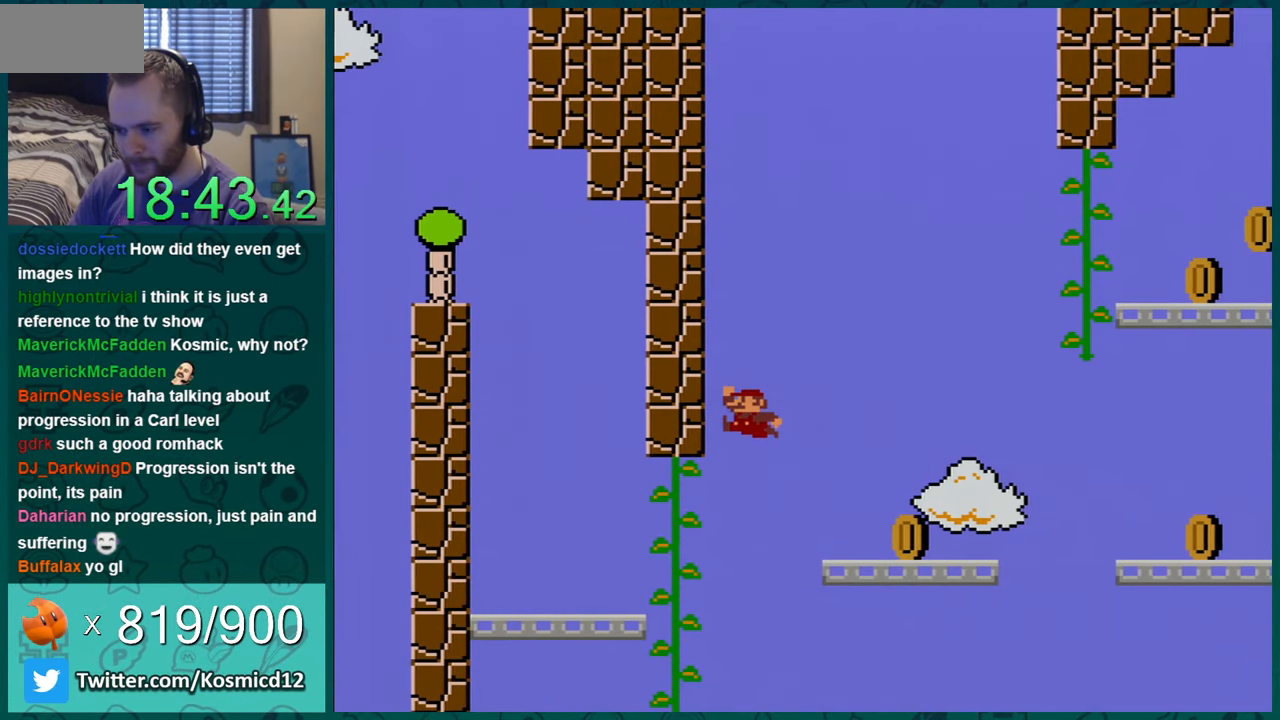
Gameplay with a controller (Nintendo layout); each line is a JSON object with the inputs held at the frame after it. "events" lists button and stick changes between this image and that frame as [ms after this image, input, new state], when the widget could be followed in between. Not read: L1 L3 R1 R3.
{"buttons": ["Y", "DPAD_RIGHT"], "events": [[200, "B", "up"]]}
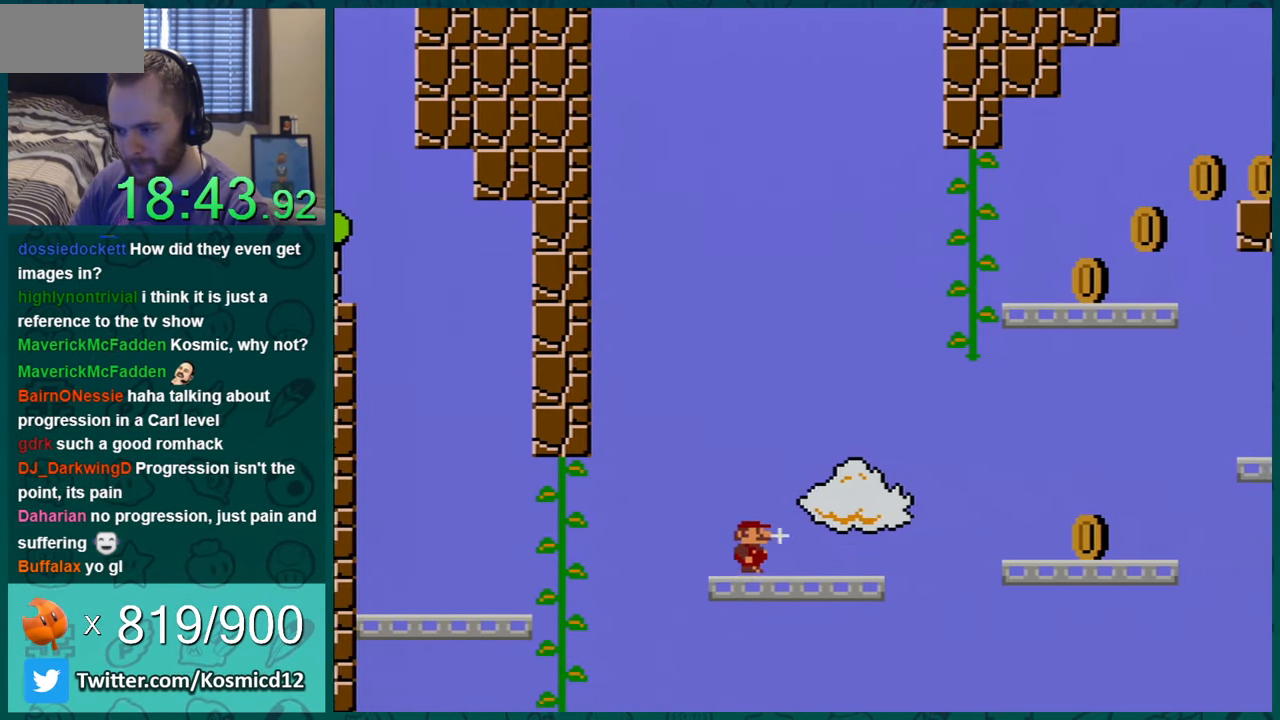
{"buttons": ["B", "Y", "DPAD_RIGHT"], "events": [[134, "B", "down"]]}
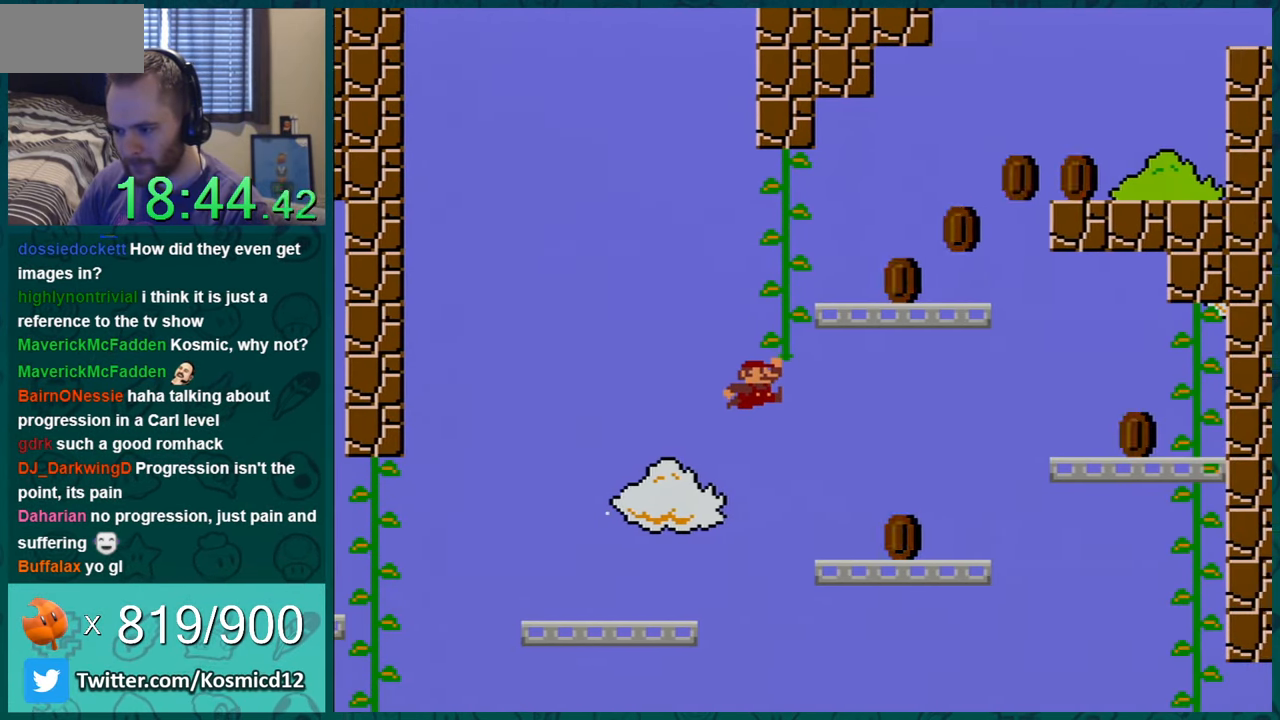
{"buttons": ["B", "Y"], "events": [[16, "B", "up"], [16, "DPAD_RIGHT", "up"], [200, "DPAD_RIGHT", "down"], [417, "B", "down"], [483, "DPAD_RIGHT", "up"]]}
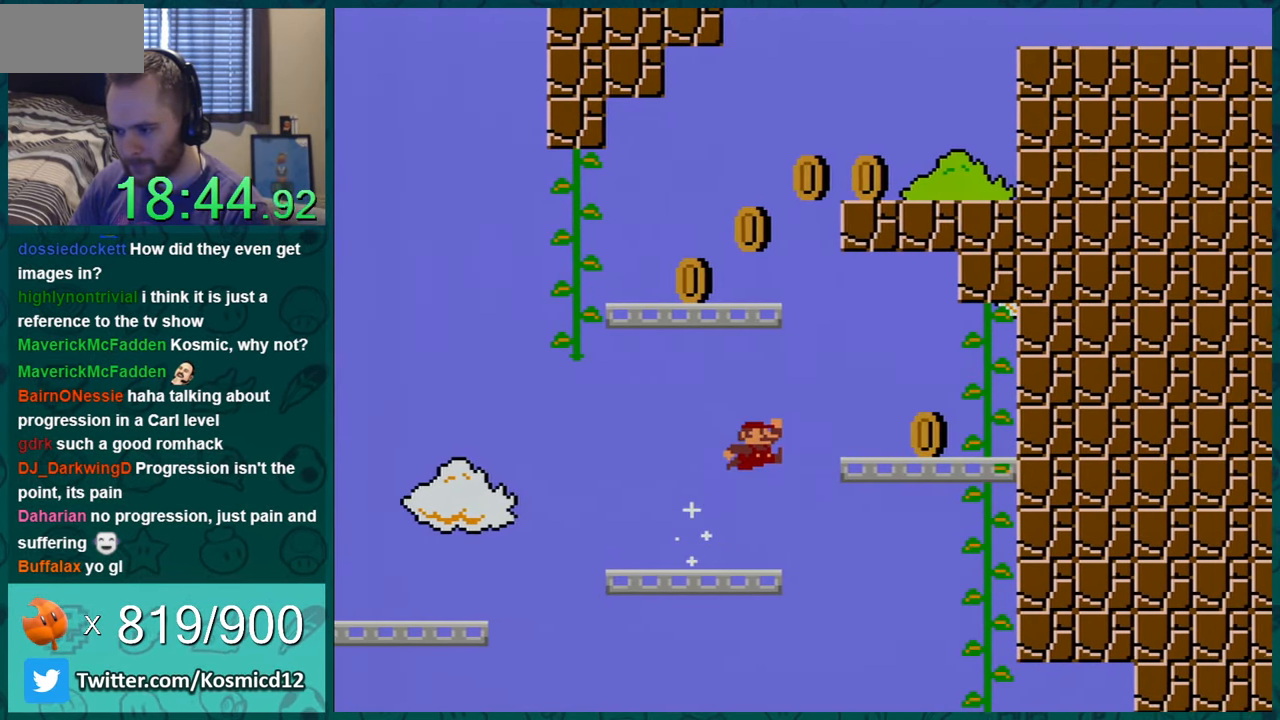
{"buttons": ["Y", "DPAD_LEFT"], "events": [[250, "DPAD_LEFT", "down"], [284, "B", "up"]]}
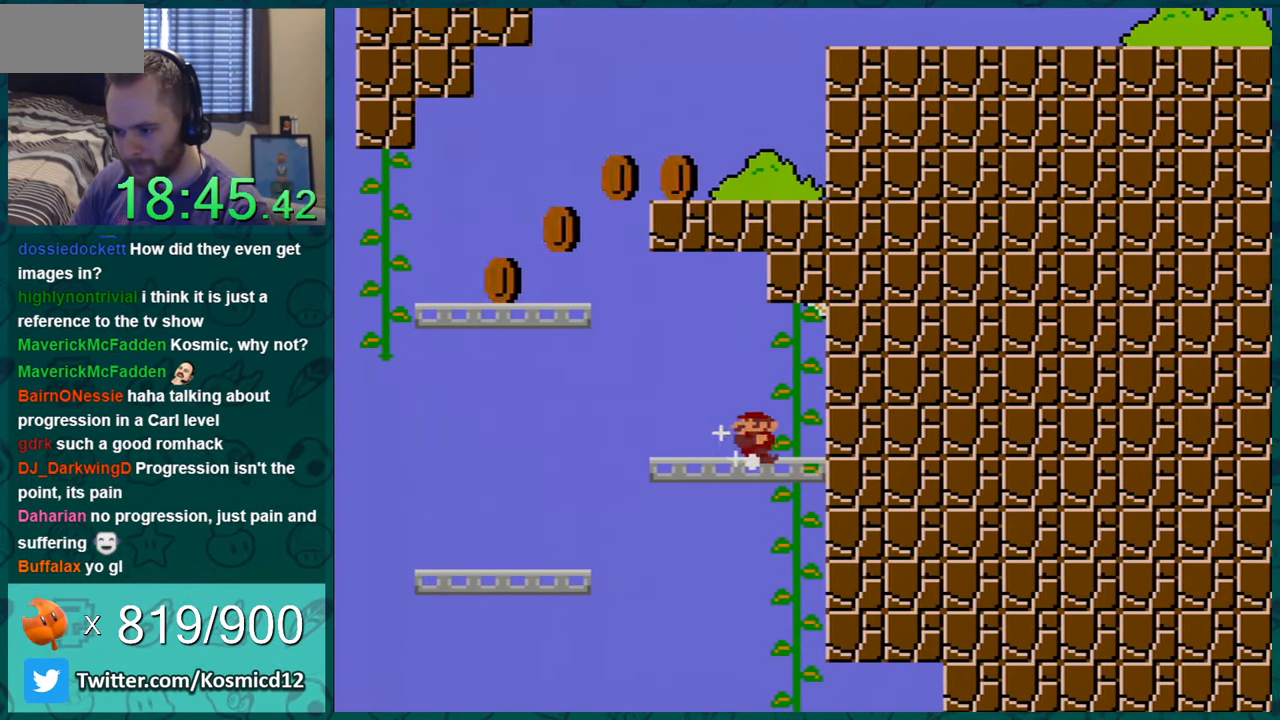
{"buttons": ["B", "Y", "DPAD_LEFT"], "events": [[350, "B", "down"]]}
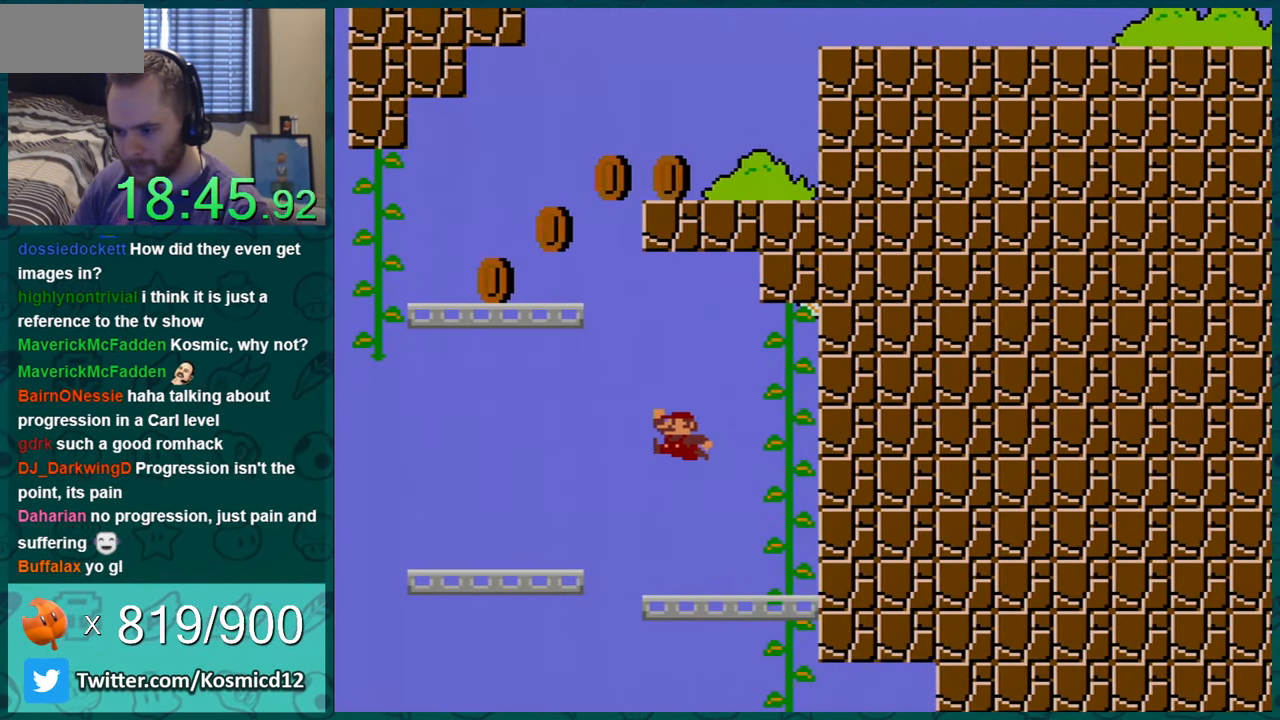
{"buttons": ["Y", "DPAD_RIGHT"], "events": [[284, "DPAD_LEFT", "up"], [384, "B", "up"], [417, "DPAD_RIGHT", "down"]]}
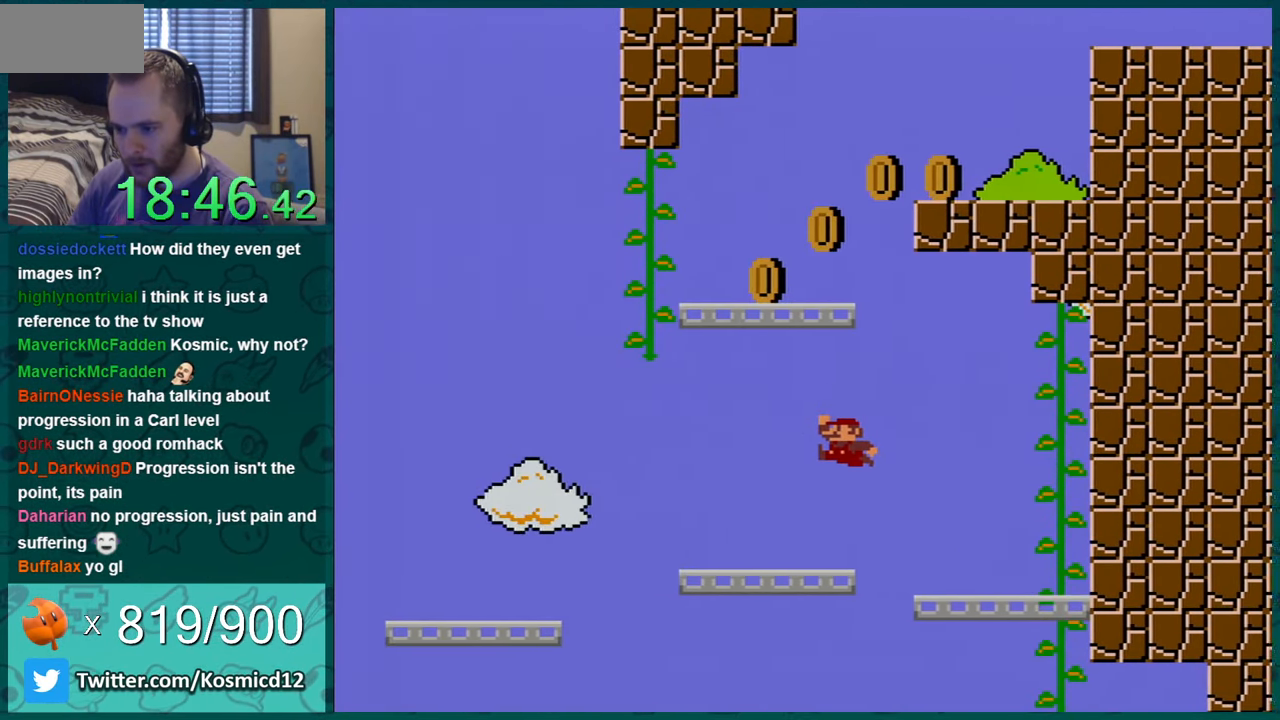
{"buttons": ["Y"], "events": [[166, "DPAD_RIGHT", "up"], [233, "B", "down"], [350, "B", "up"], [384, "DPAD_LEFT", "down"], [484, "DPAD_LEFT", "up"]]}
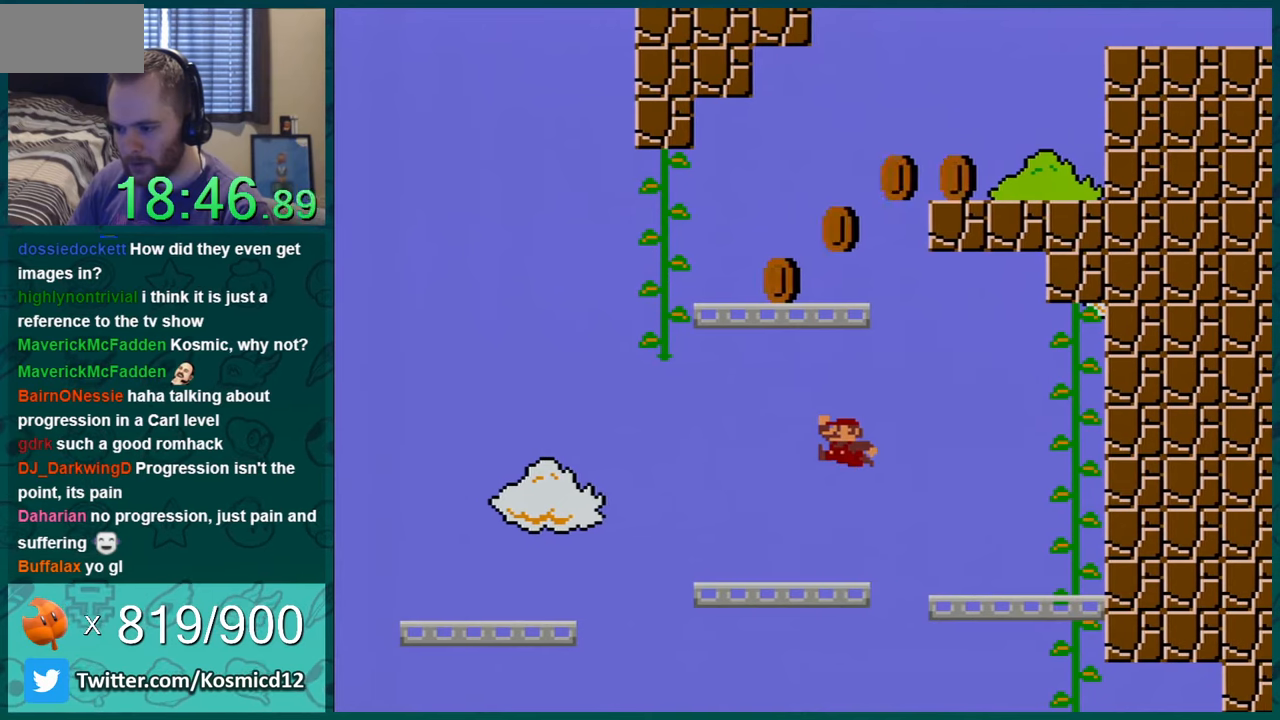
{"buttons": ["B", "Y", "DPAD_RIGHT"], "events": [[83, "DPAD_RIGHT", "down"], [267, "B", "down"]]}
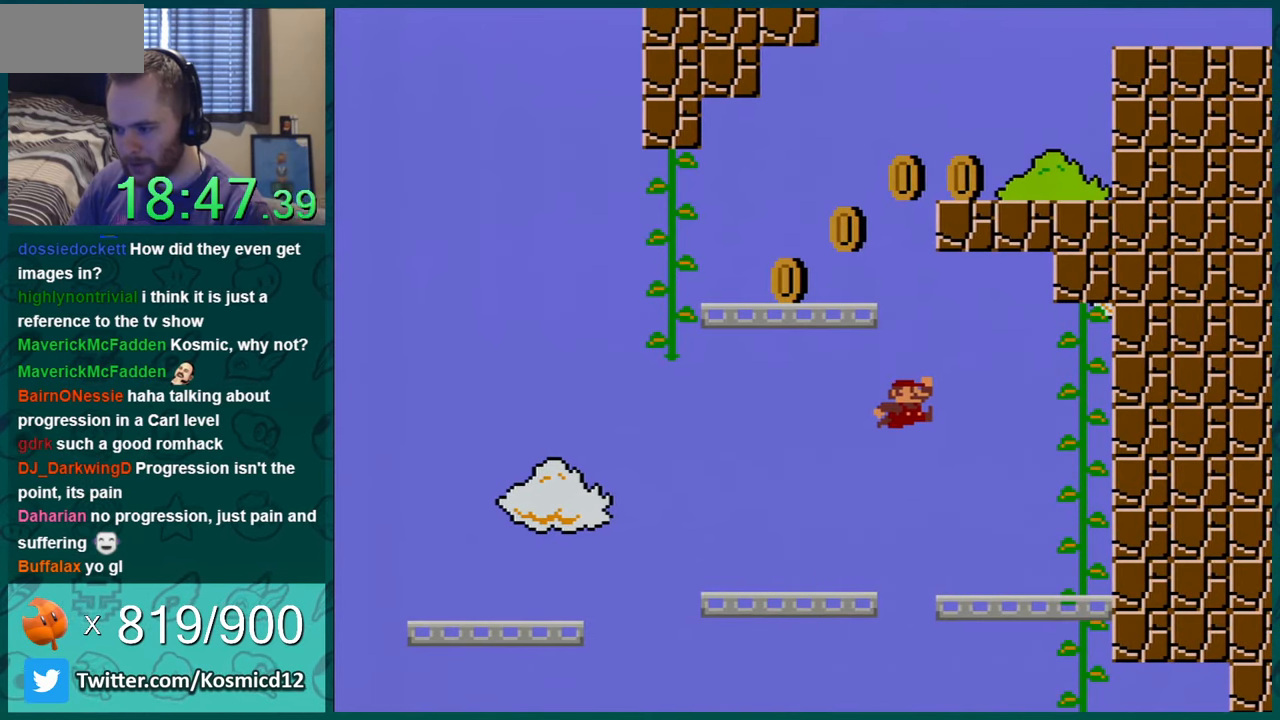
{"buttons": ["B", "Y", "DPAD_RIGHT"], "events": [[50, "B", "up"], [84, "DPAD_RIGHT", "up"], [150, "DPAD_LEFT", "down"], [167, "DPAD_LEFT", "up"], [501, "B", "down"], [501, "DPAD_RIGHT", "down"]]}
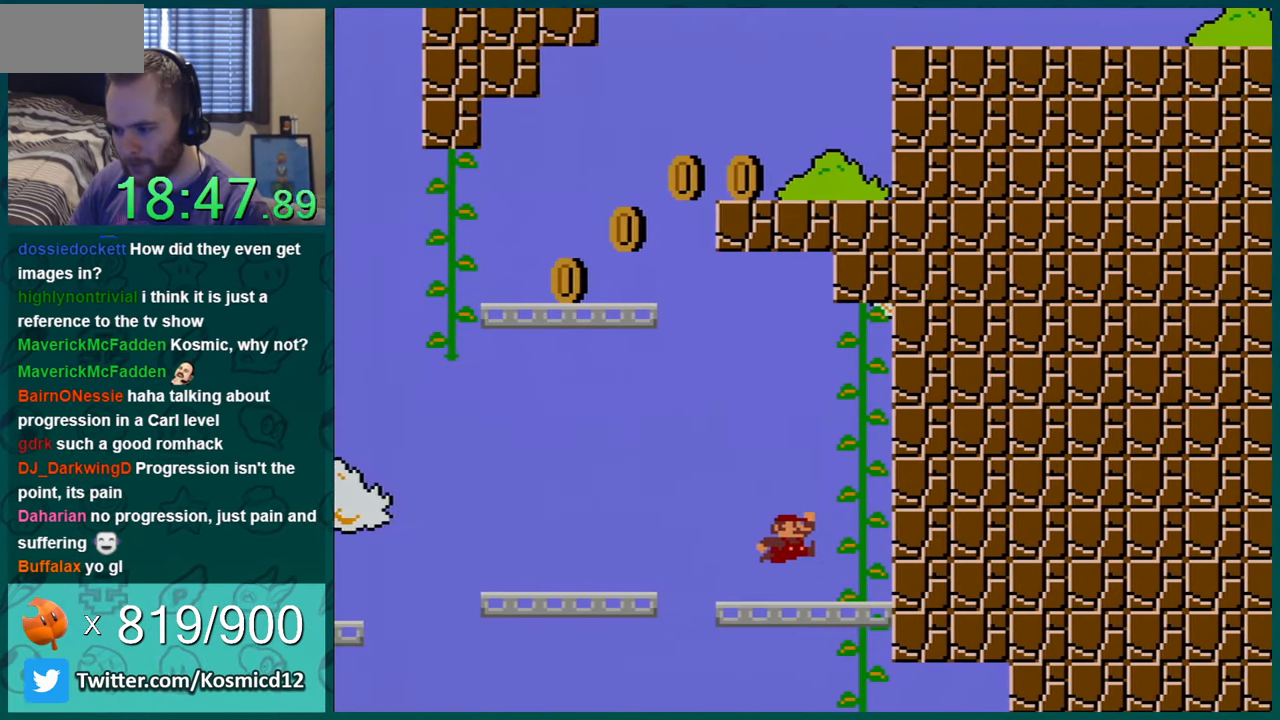
{"buttons": ["Y"], "events": [[116, "B", "up"], [133, "DPAD_UP", "down"], [233, "DPAD_RIGHT", "up"], [417, "DPAD_UP", "up"]]}
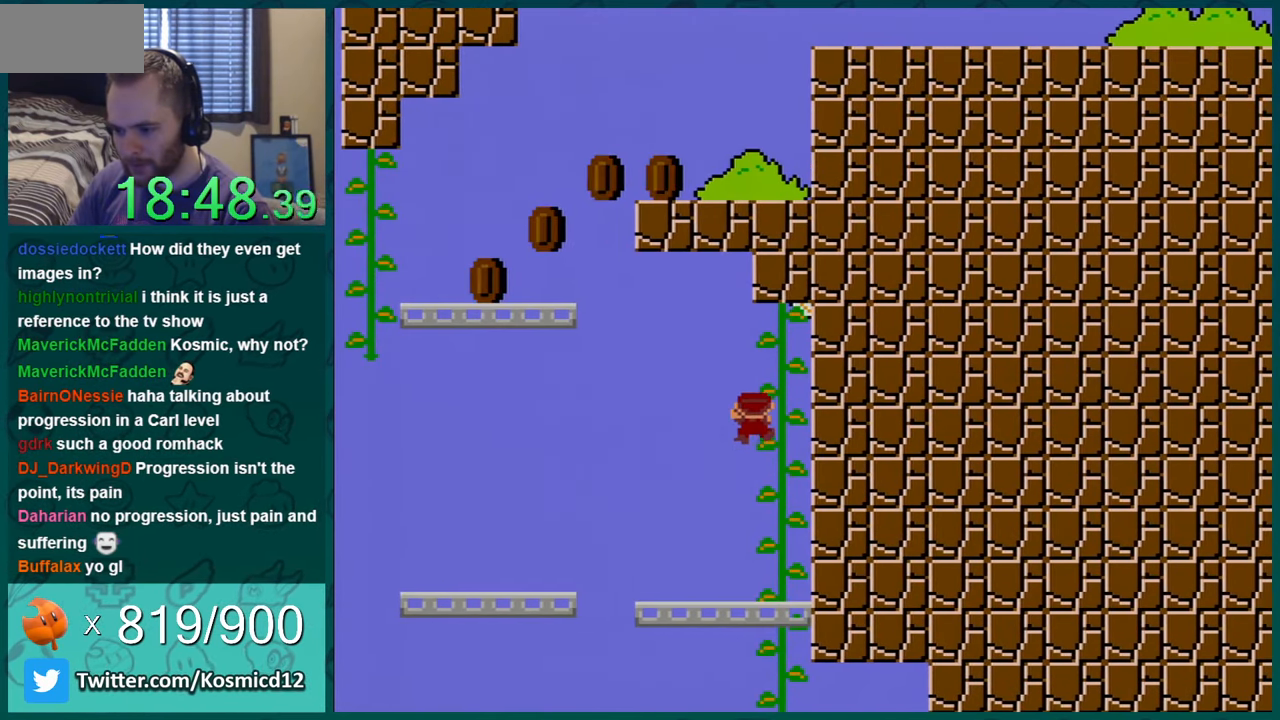
{"buttons": ["Y"], "events": [[84, "DPAD_DOWN", "down"], [200, "DPAD_DOWN", "up"], [267, "DPAD_DOWN", "down"], [401, "DPAD_DOWN", "up"]]}
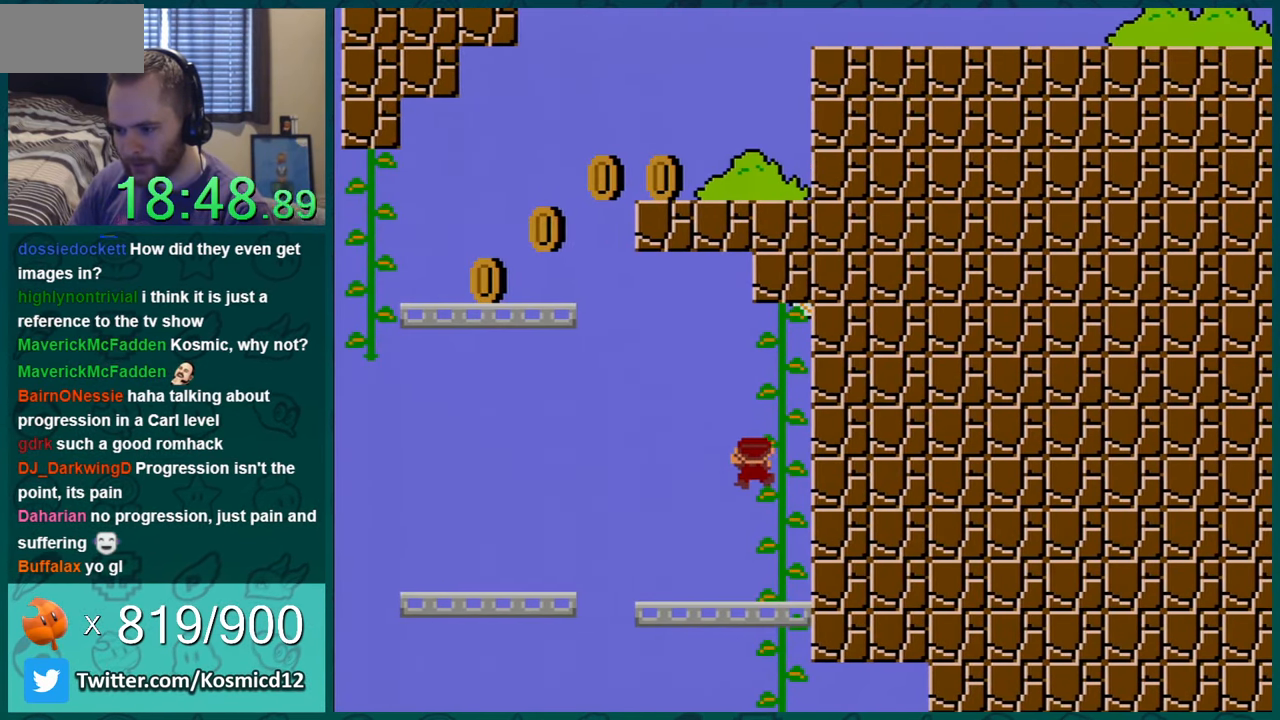
{"buttons": ["Y", "DPAD_LEFT"], "events": [[50, "DPAD_DOWN", "down"], [166, "DPAD_DOWN", "up"], [300, "DPAD_DOWN", "down"], [350, "DPAD_DOWN", "up"], [450, "DPAD_LEFT", "down"]]}
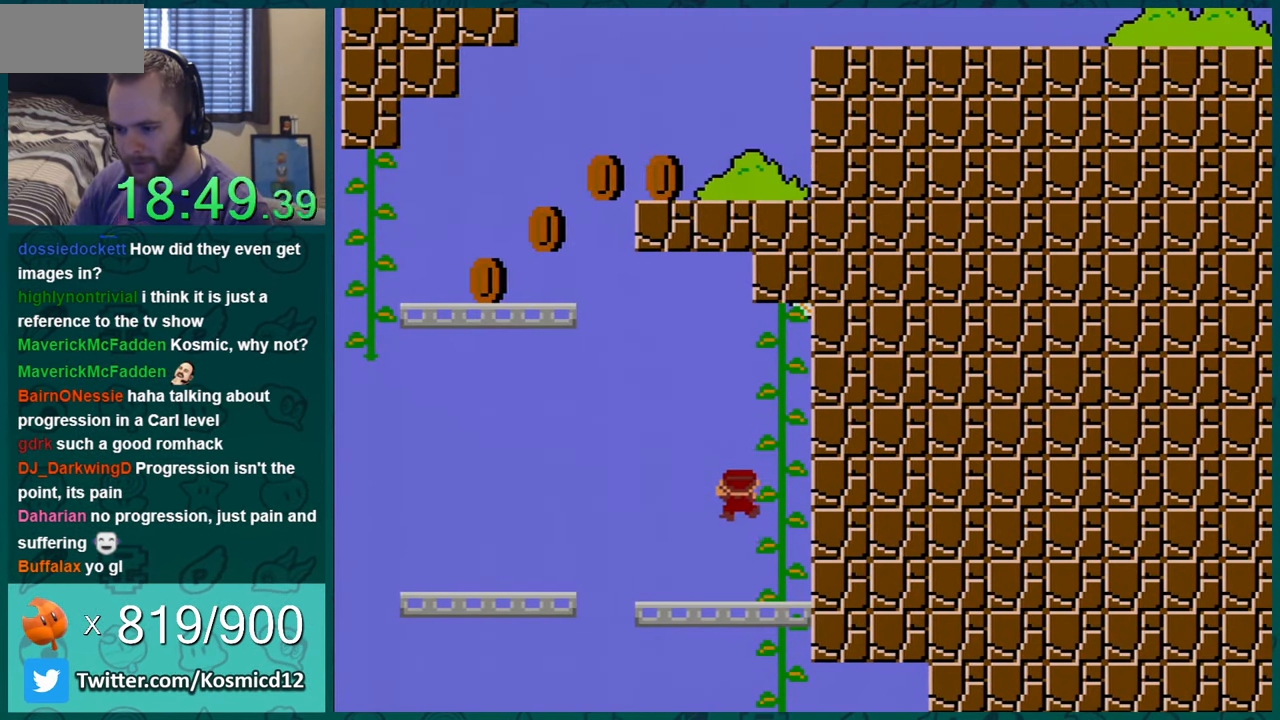
{"buttons": ["B", "Y", "DPAD_LEFT"], "events": [[17, "B", "down"]]}
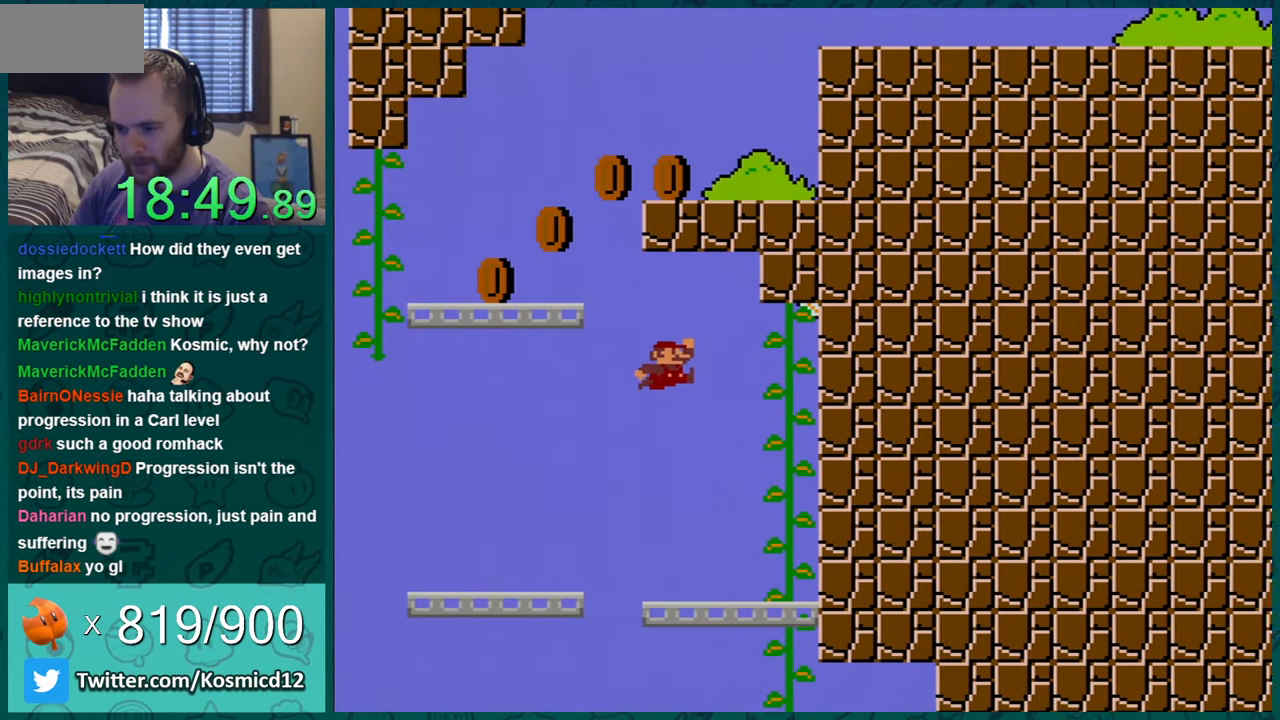
{"buttons": ["B", "Y", "DPAD_LEFT"], "events": [[267, "B", "up"], [450, "B", "down"]]}
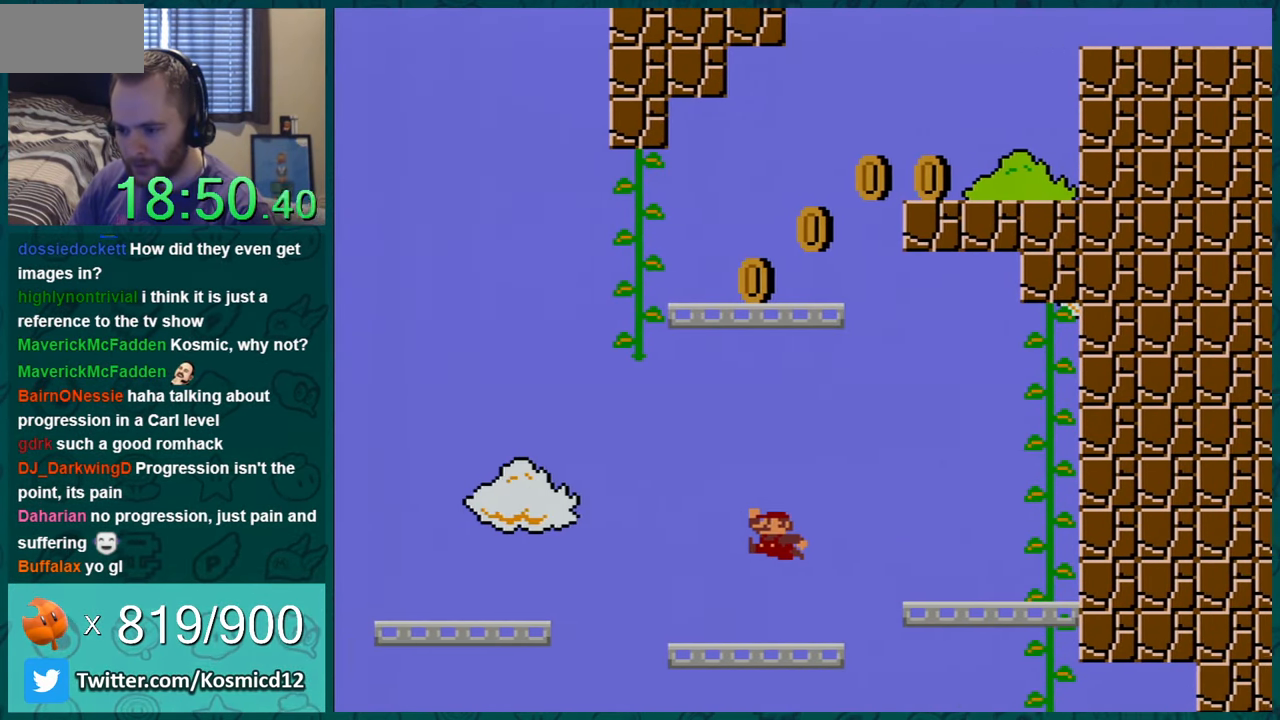
{"buttons": ["B", "Y", "DPAD_RIGHT"], "events": [[17, "DPAD_LEFT", "up"], [50, "DPAD_RIGHT", "down"]]}
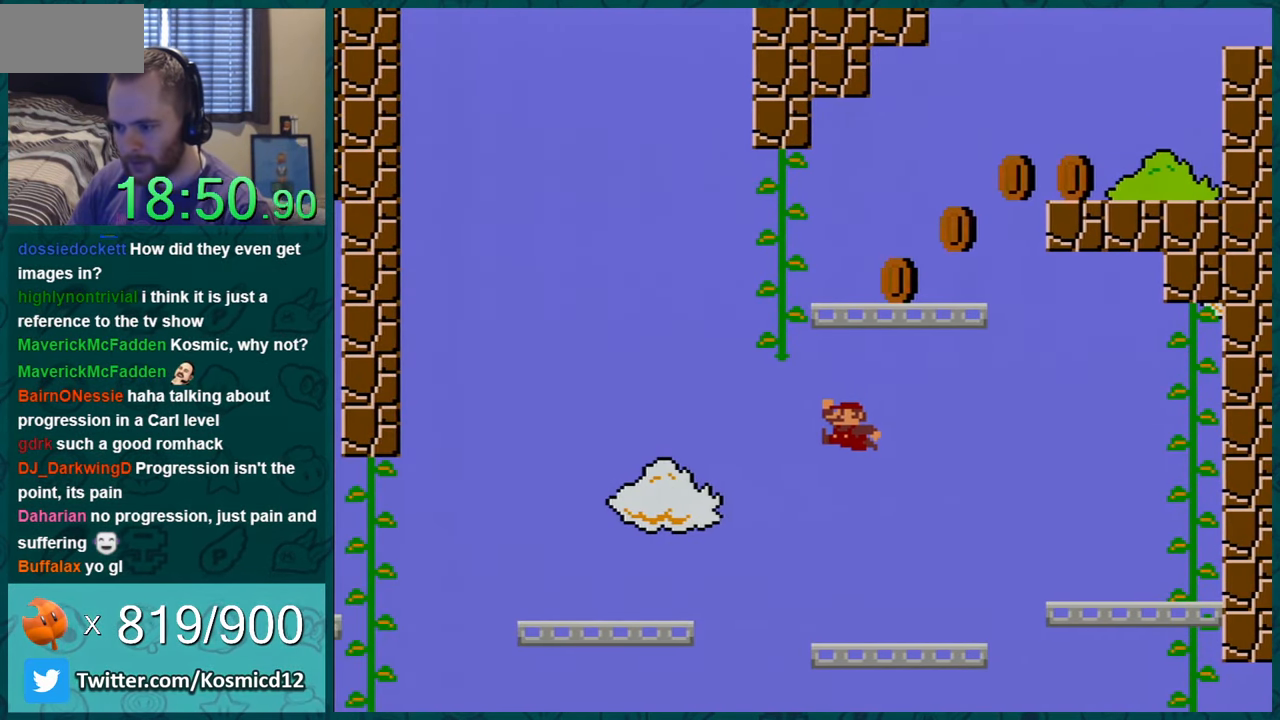
{"buttons": ["B", "Y", "DPAD_LEFT"], "events": [[100, "B", "up"], [100, "DPAD_RIGHT", "up"], [100, "DPAD_UP", "down"], [133, "DPAD_LEFT", "down"], [133, "DPAD_UP", "up"], [400, "B", "down"]]}
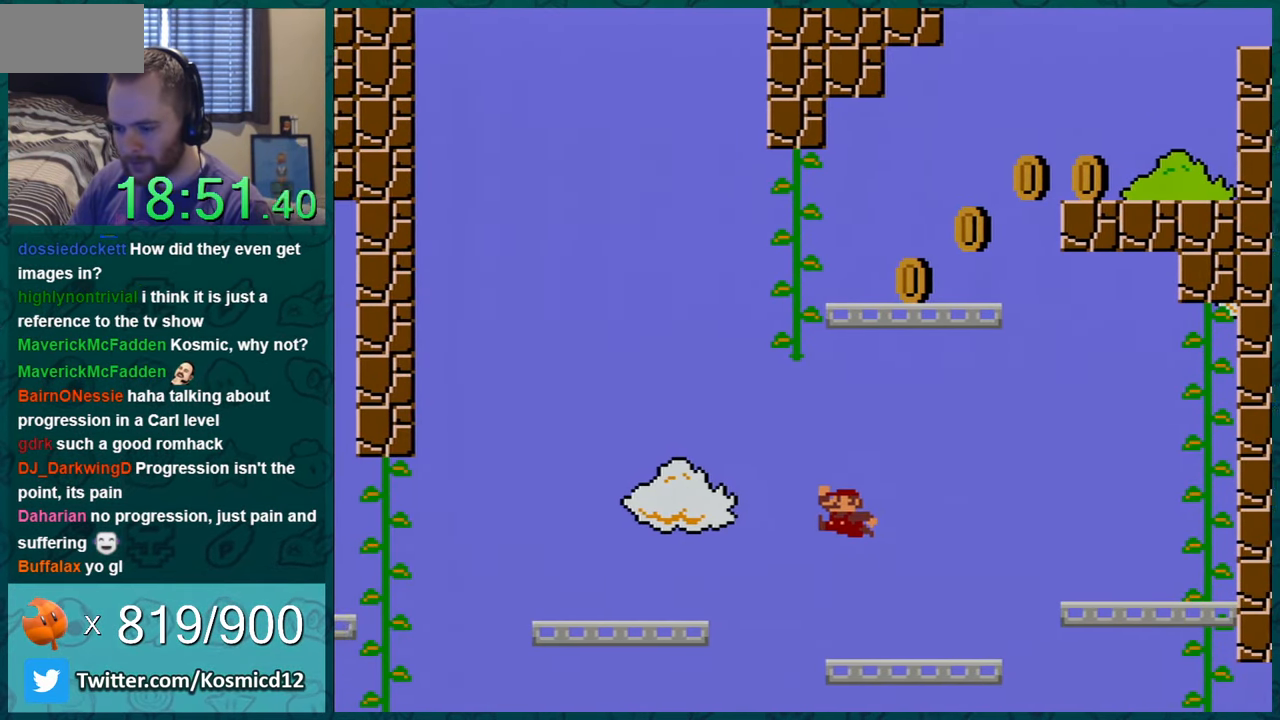
{"buttons": ["B", "Y", "DPAD_LEFT"], "events": []}
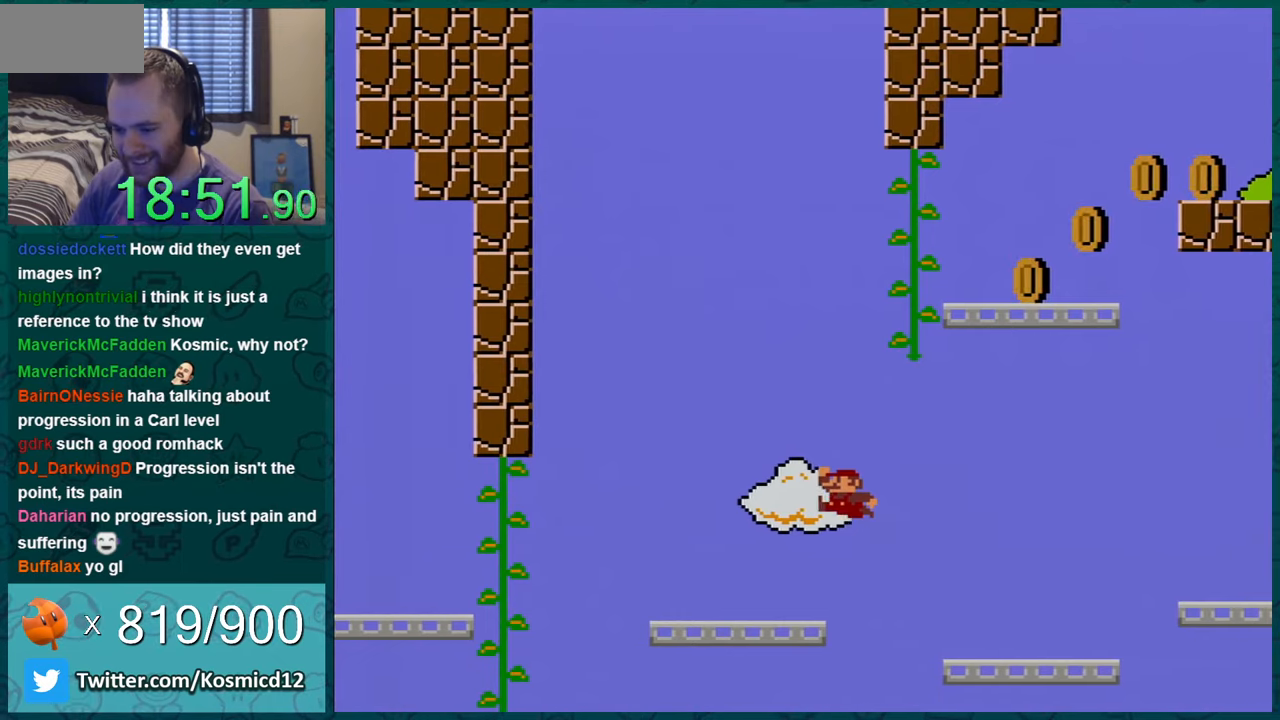
{"buttons": ["B", "Y", "DPAD_LEFT"], "events": [[33, "B", "up"], [217, "B", "down"]]}
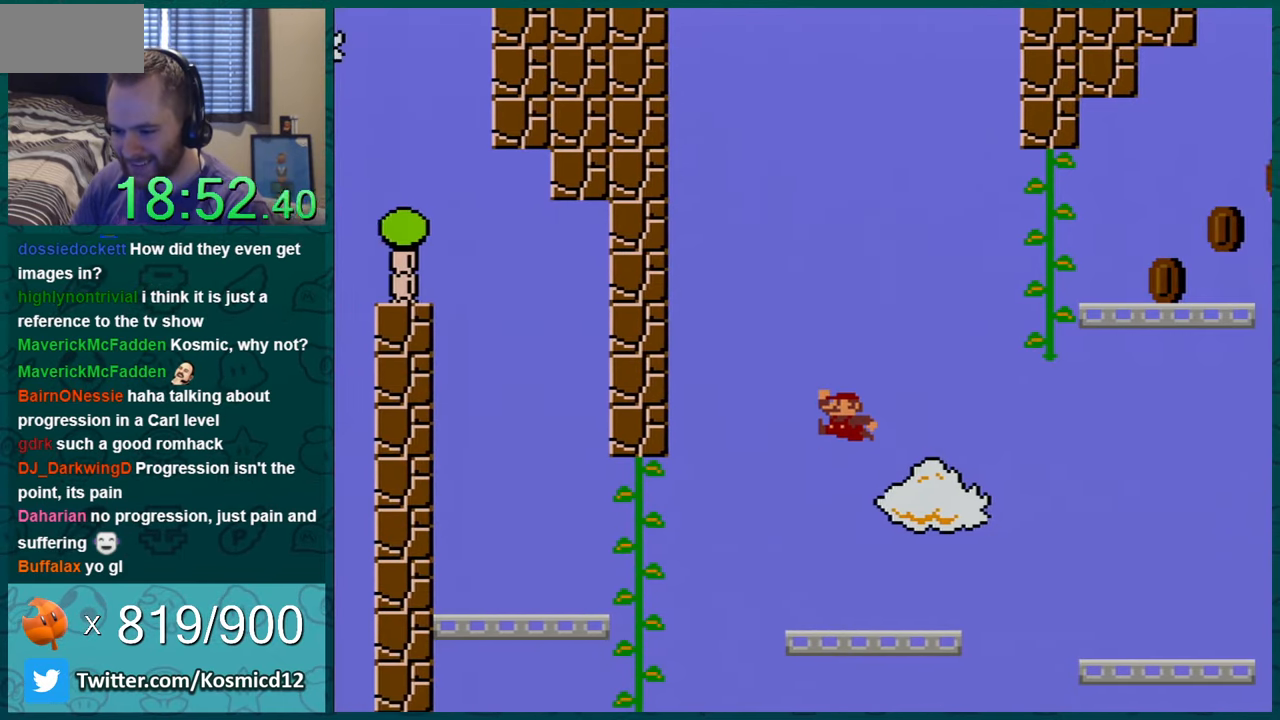
{"buttons": ["B", "Y", "DPAD_LEFT"], "events": []}
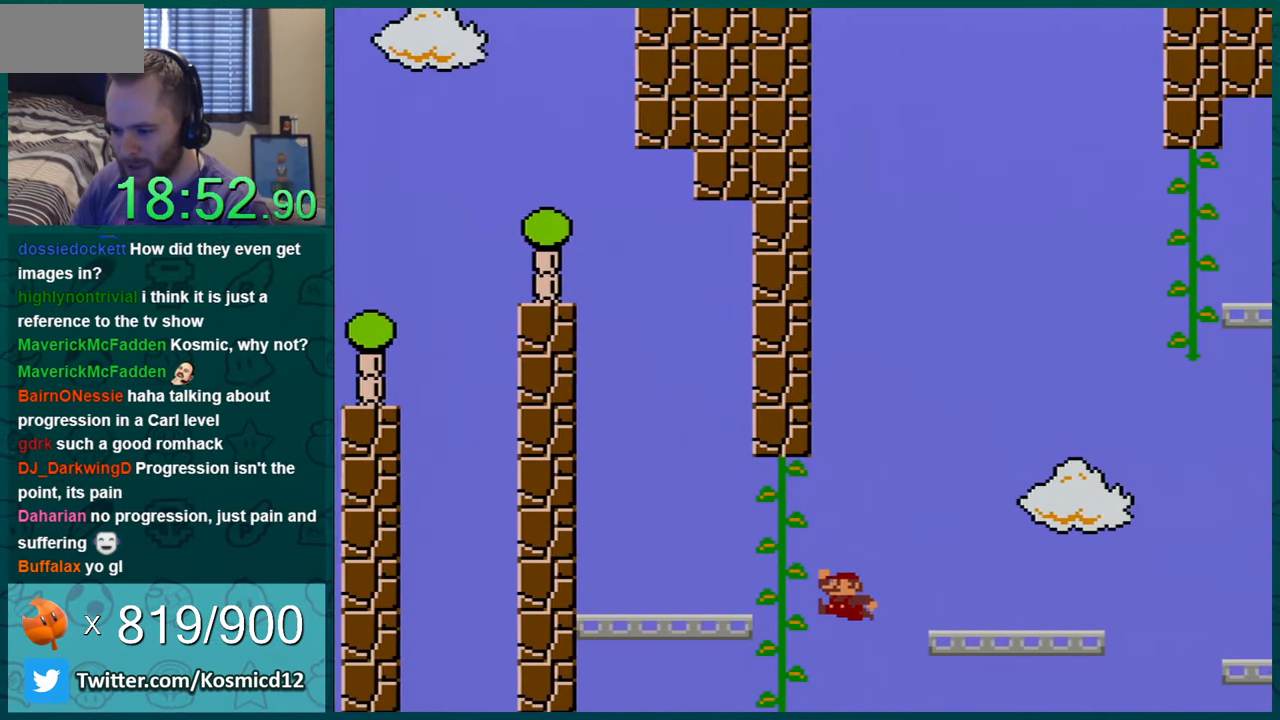
{"buttons": ["Y", "DPAD_UP"], "events": [[67, "DPAD_UP", "down"], [217, "B", "up"], [250, "DPAD_LEFT", "up"]]}
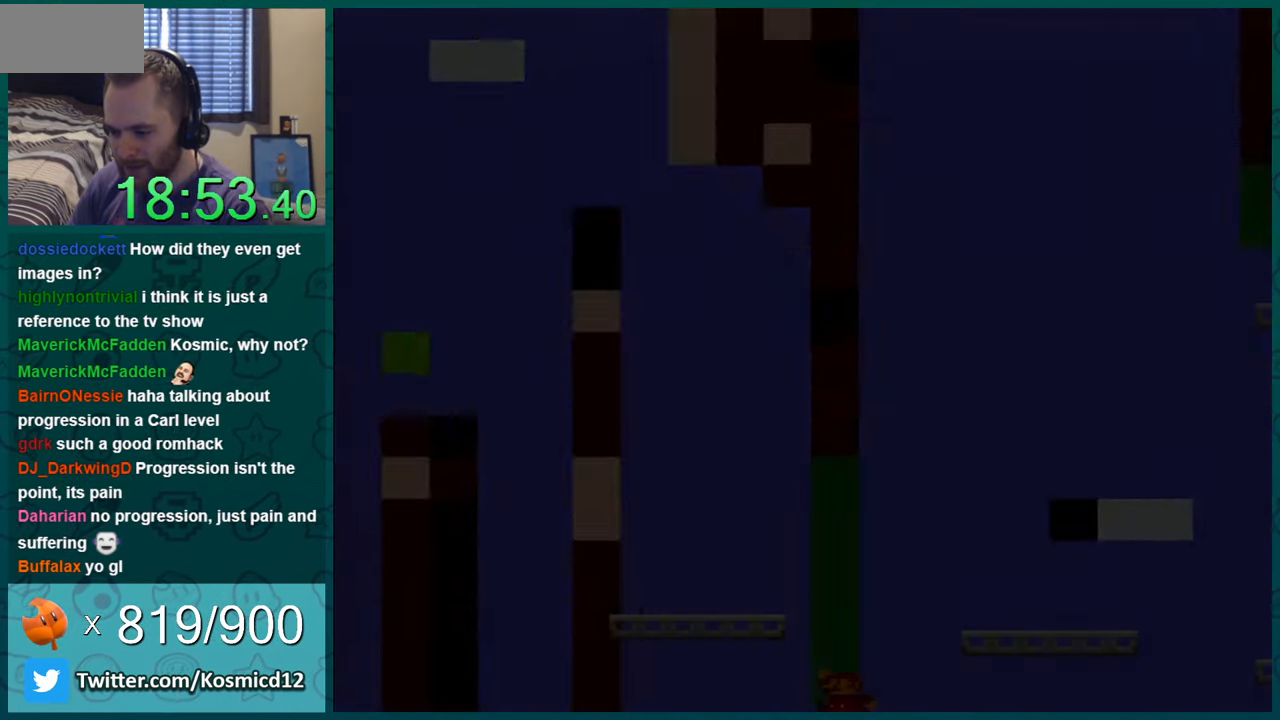
{"buttons": ["Y"], "events": [[251, "DPAD_UP", "up"]]}
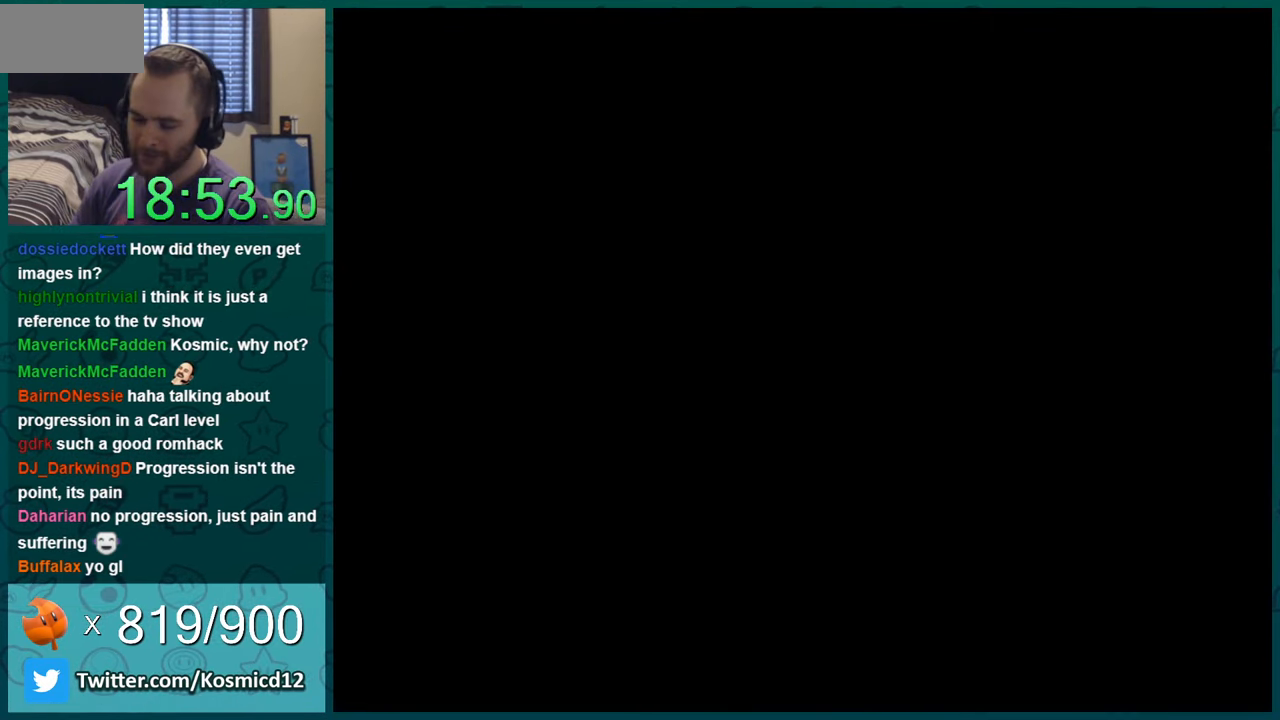
{"buttons": [], "events": [[434, "Y", "up"]]}
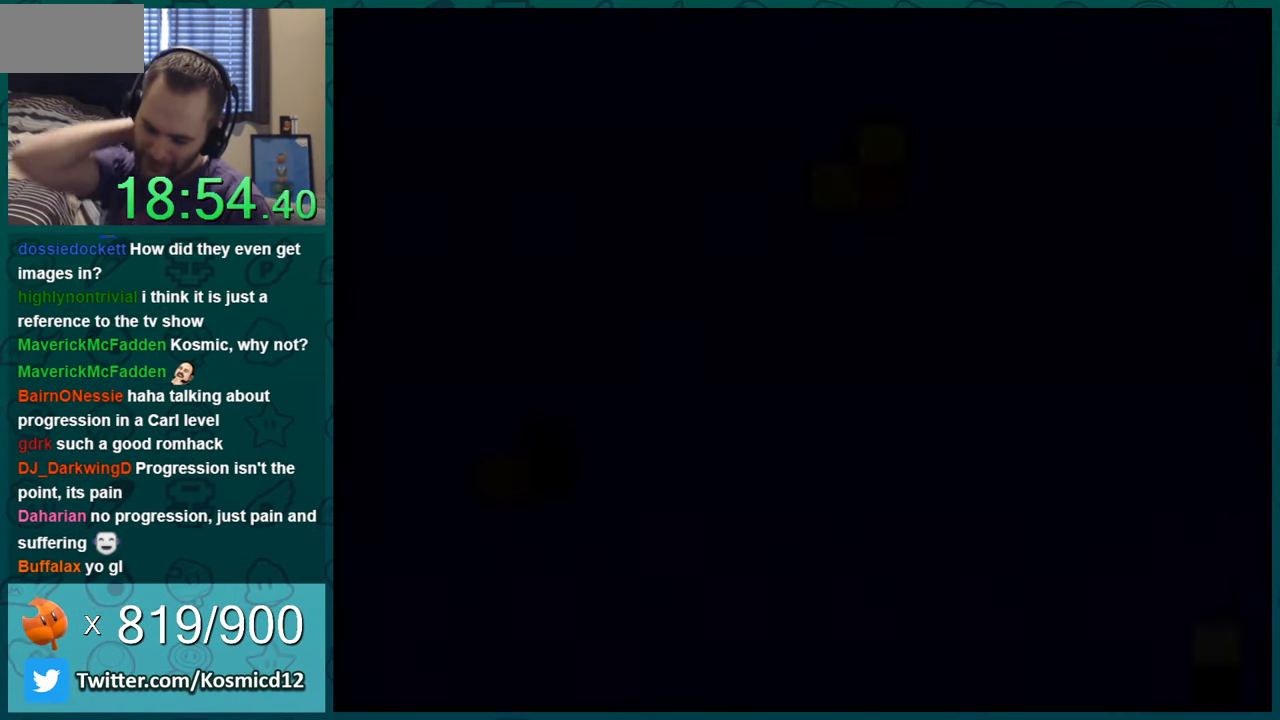
{"buttons": [], "events": []}
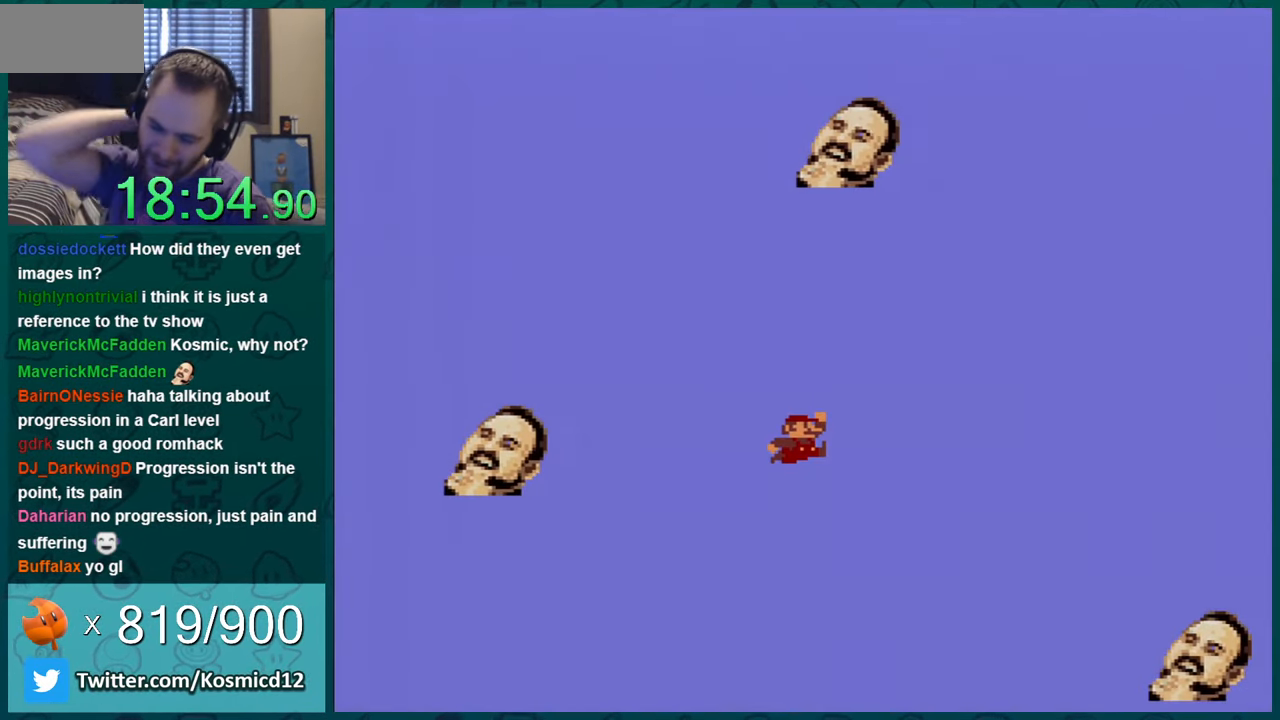
{"buttons": [], "events": []}
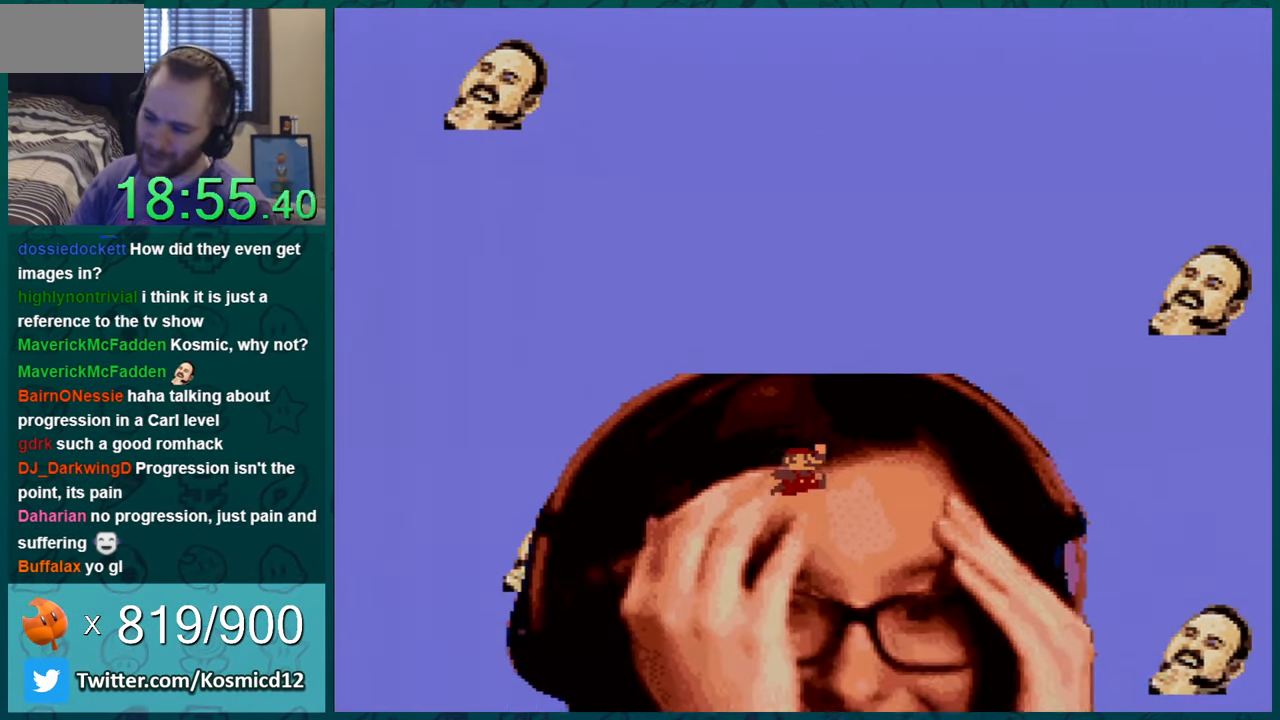
{"buttons": [], "events": []}
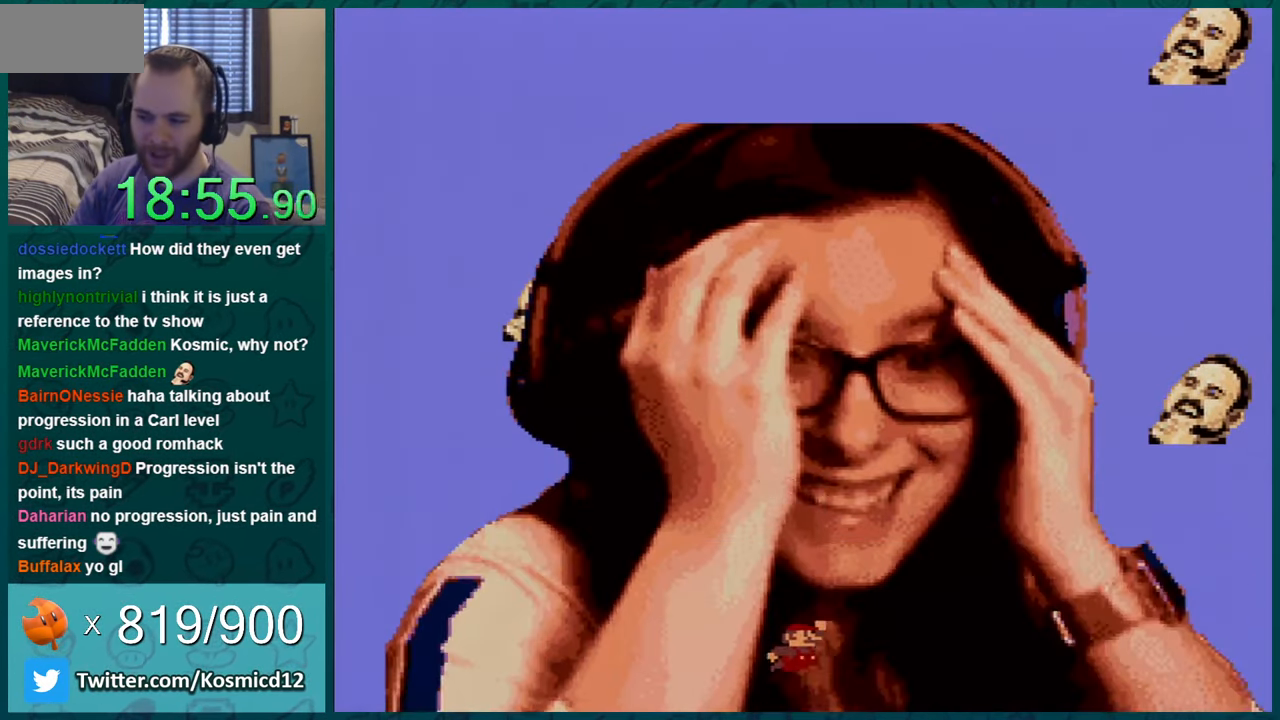
{"buttons": ["Y"], "events": [[33, "Y", "down"]]}
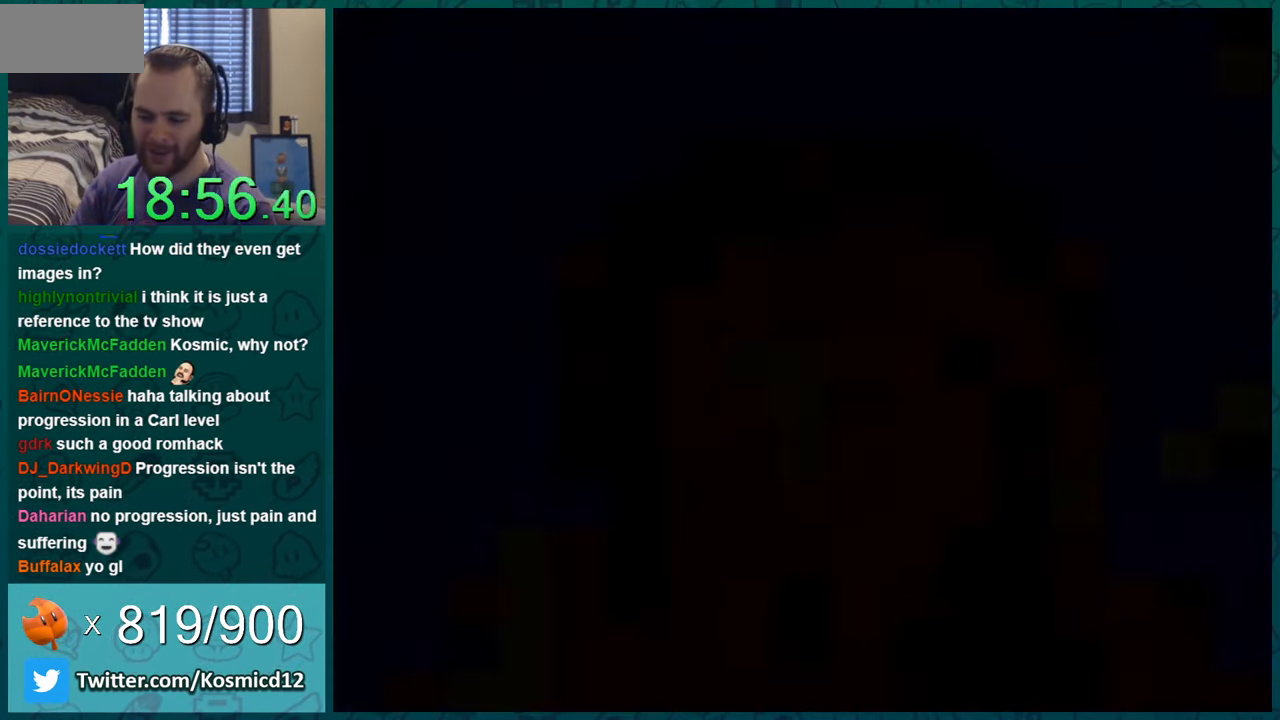
{"buttons": ["Y"], "events": []}
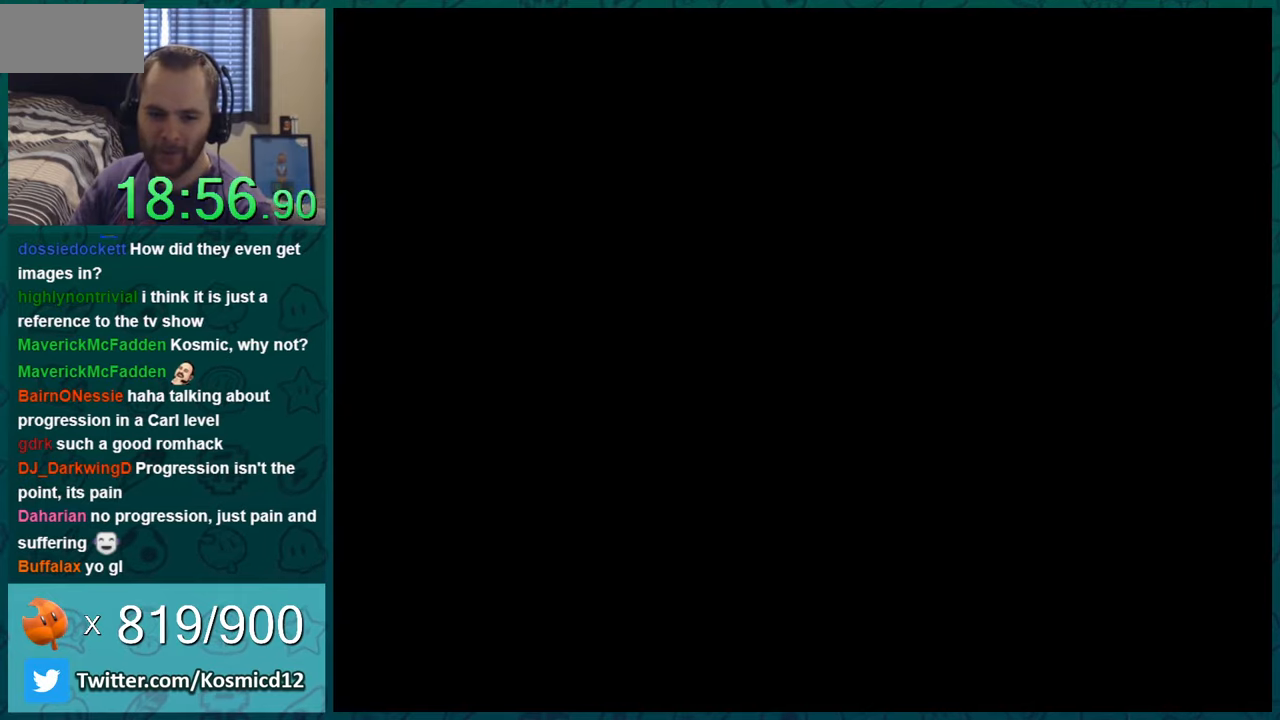
{"buttons": ["Y"], "events": []}